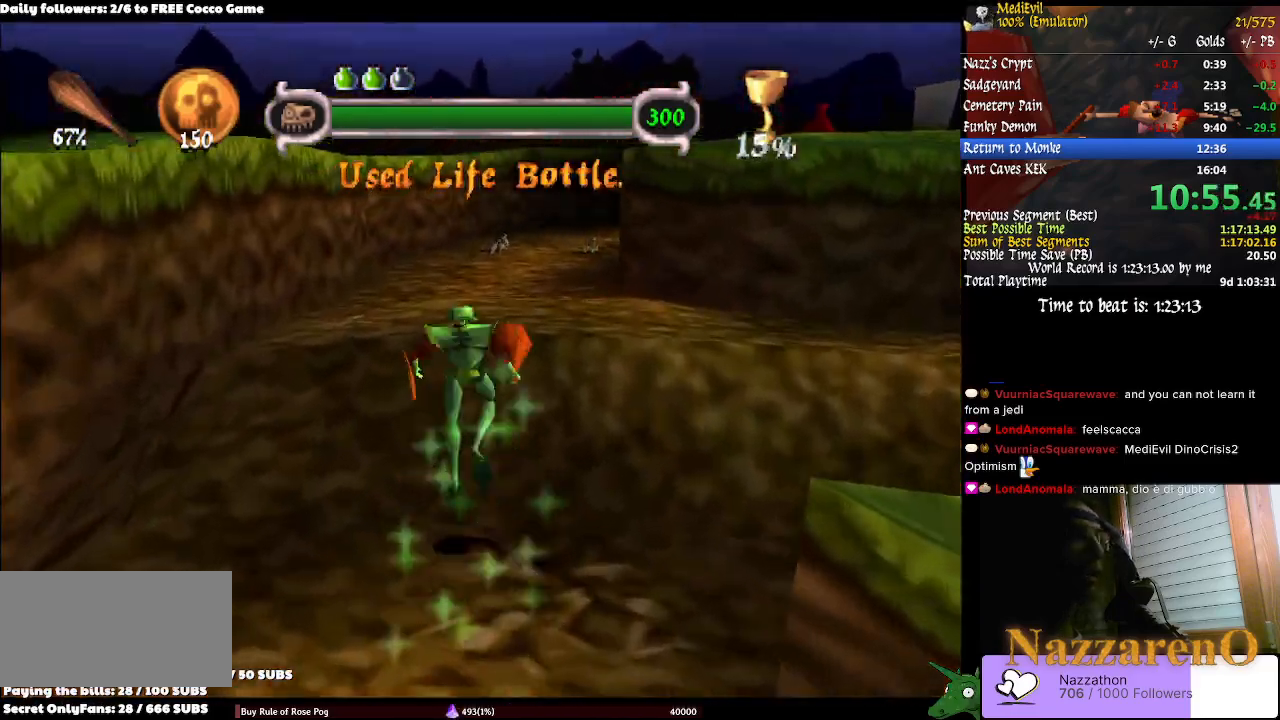
Gameplay with a controller (PlayStation layout); each line is a JSON object with the inputs held at the frame after it (dt_ms = milliseconds from this image to that frame). "events" lists button and stick changes between this image and that frame as [ms after this image, input, new state], when the widget could be followed in between. Not read: L2 L3 R1 R3 SELECT.
{"dt_ms": 500, "buttons": [], "left_stick": "up", "right_stick": "center", "events": [[200, "CIRCLE", "up"], [267, "left_stick", "up-right"], [433, "left_stick", "up"]]}
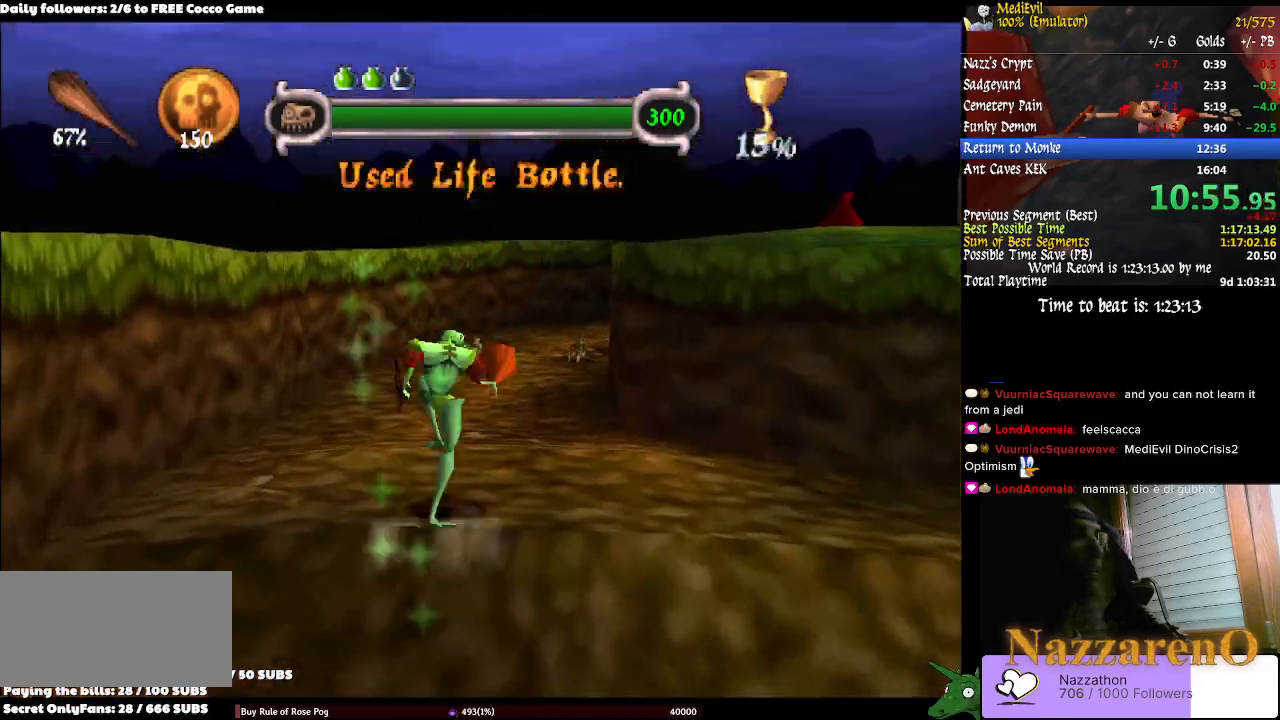
{"dt_ms": 1000, "buttons": [], "left_stick": "up", "right_stick": "center"}
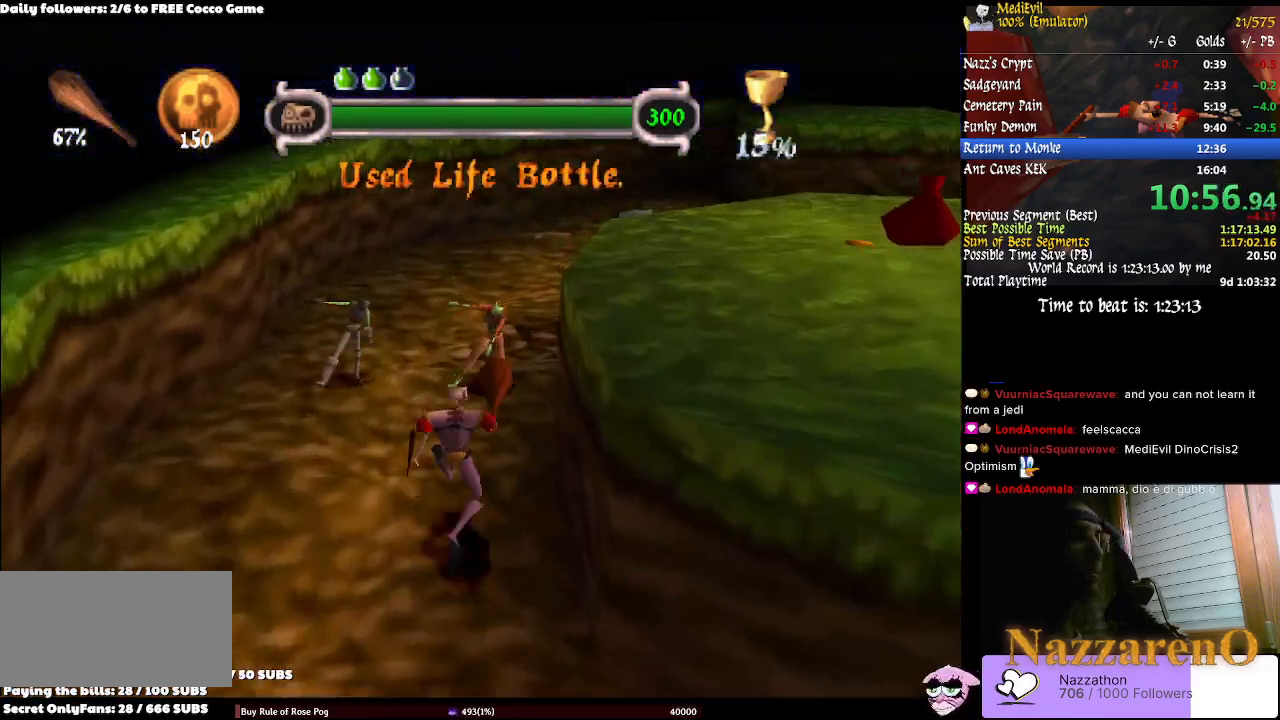
{"dt_ms": 500, "buttons": ["CROSS"], "left_stick": "center", "right_stick": "center", "events": [[133, "left_stick", "center"], [433, "CROSS", "down"]]}
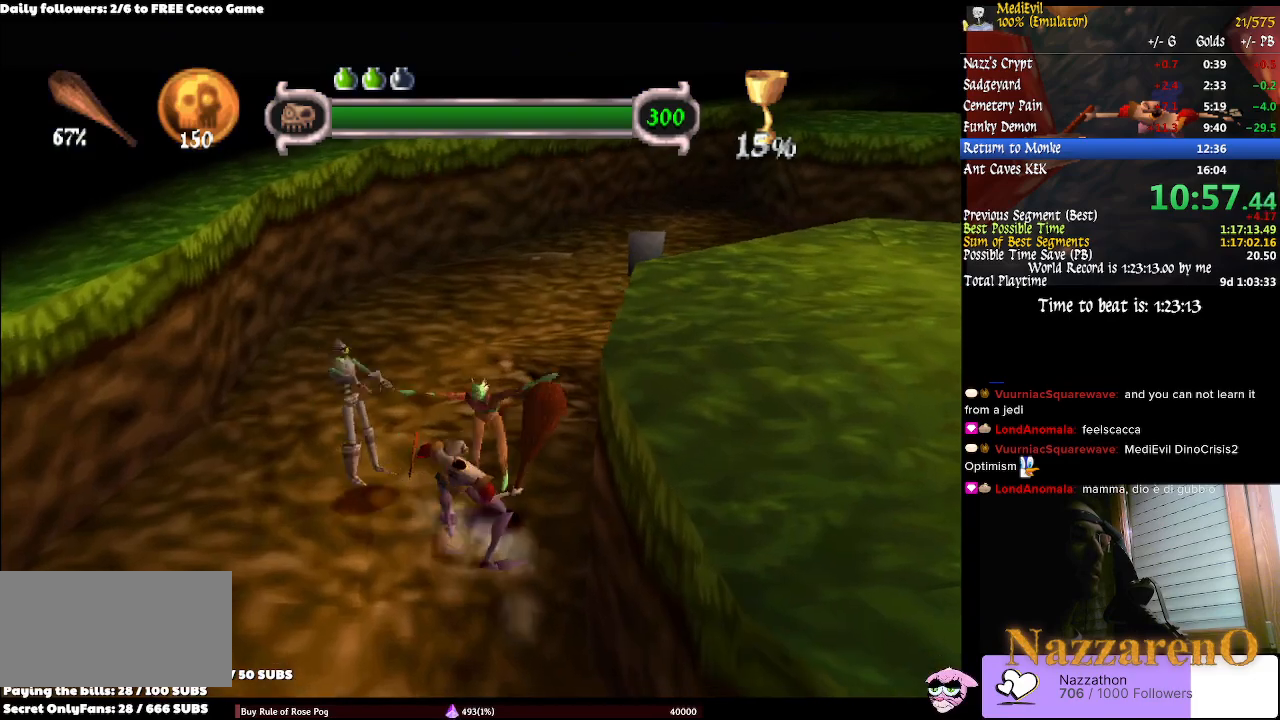
{"dt_ms": 500, "buttons": ["CROSS"], "left_stick": "center", "right_stick": "center", "events": [[100, "CROSS", "up"], [500, "CROSS", "down"]]}
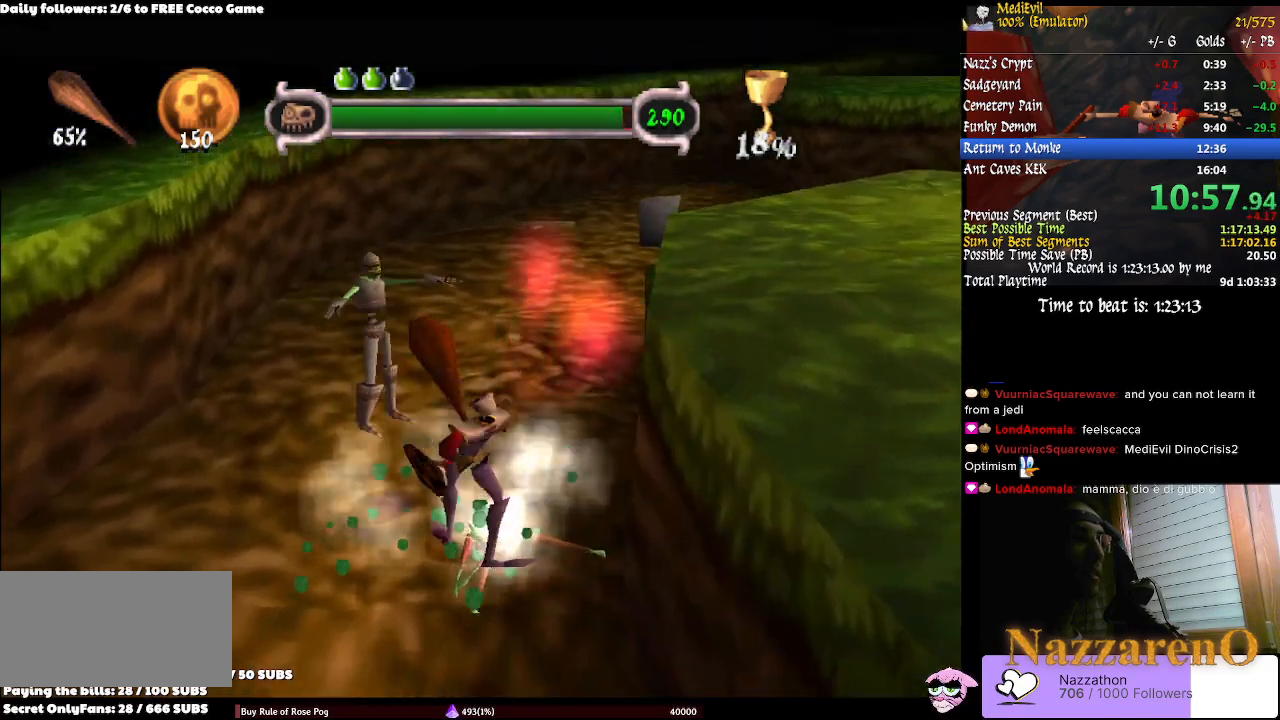
{"dt_ms": 500, "buttons": [], "left_stick": "down", "right_stick": "center", "events": [[100, "CROSS", "up"], [167, "CIRCLE", "down"], [167, "left_stick", "down"], [367, "CIRCLE", "up"]]}